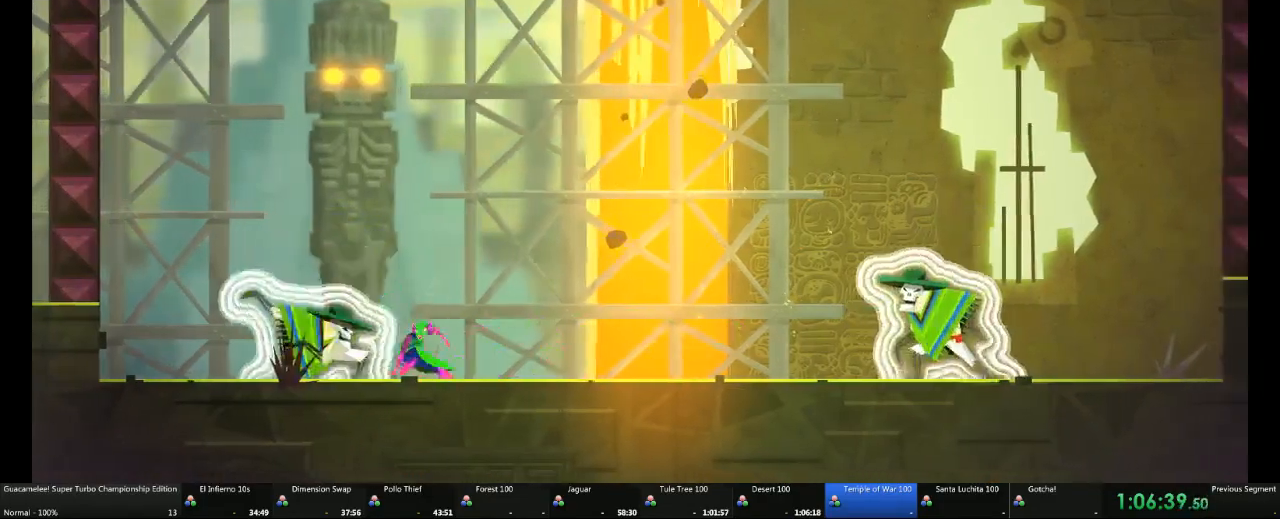
Gameplay with a controller (Xbox layout); each line is a JSON object with the inputs held at the frame after it (dt_ms = milliseconds from this image to that frame). "events" lists button and stick changes between this image and that frame as [ms after this image, input, new state], when the widget could be followed in between. Not read: L2 L3 R3.
{"dt_ms": 1000, "buttons": [], "left_stick": "center", "right_stick": "center"}
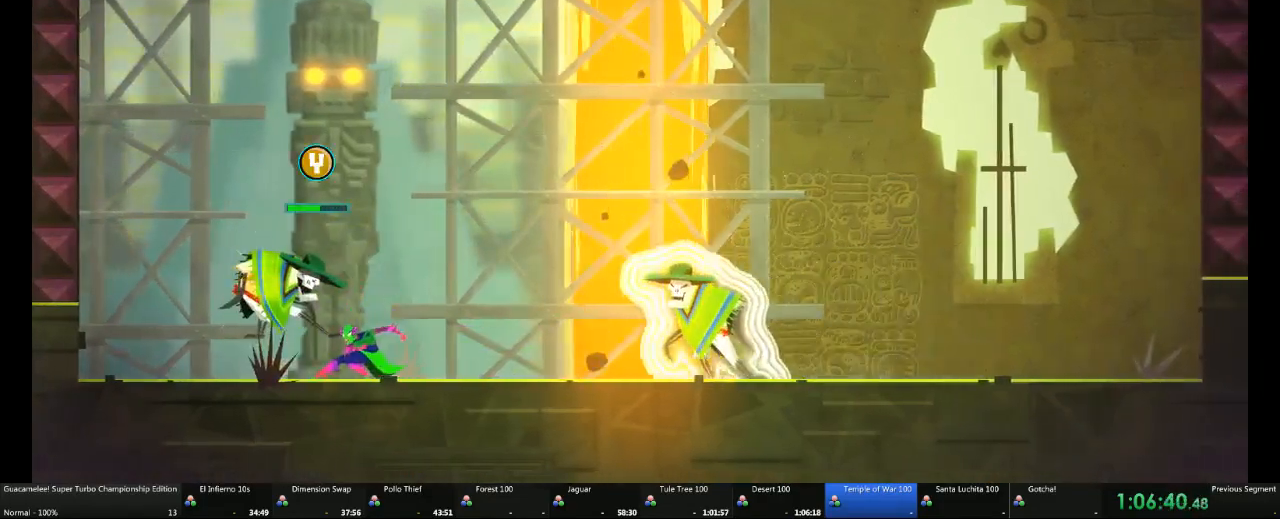
{"dt_ms": 500, "buttons": [], "left_stick": "right", "right_stick": "center", "events": [[233, "left_stick", "right"]]}
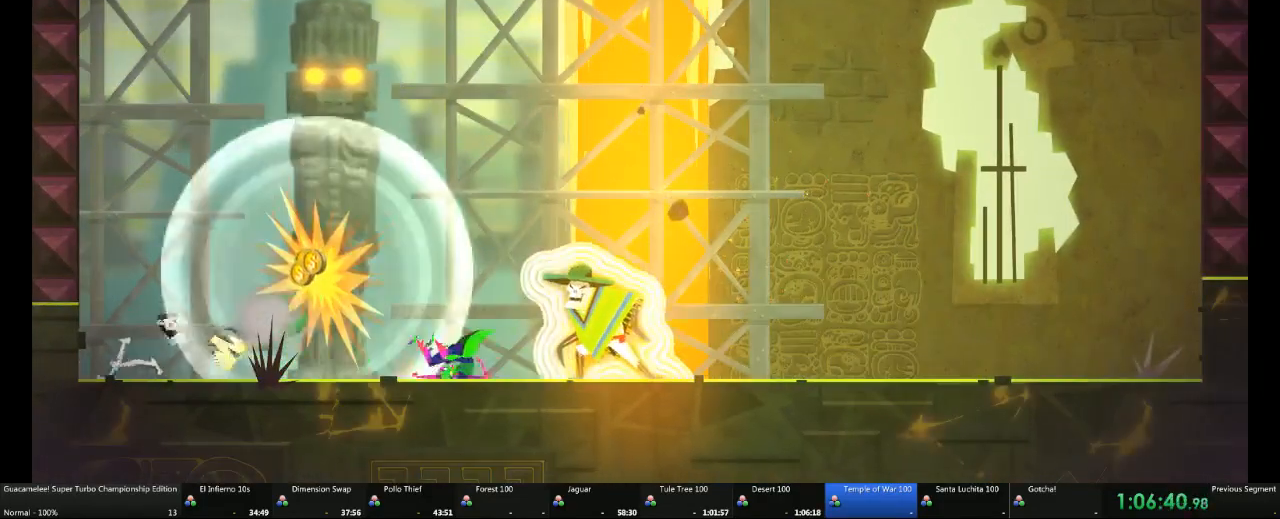
{"dt_ms": 500, "buttons": [], "left_stick": "center", "right_stick": "center", "events": [[100, "left_stick", "center"], [167, "left_stick", "up"], [350, "left_stick", "center"]]}
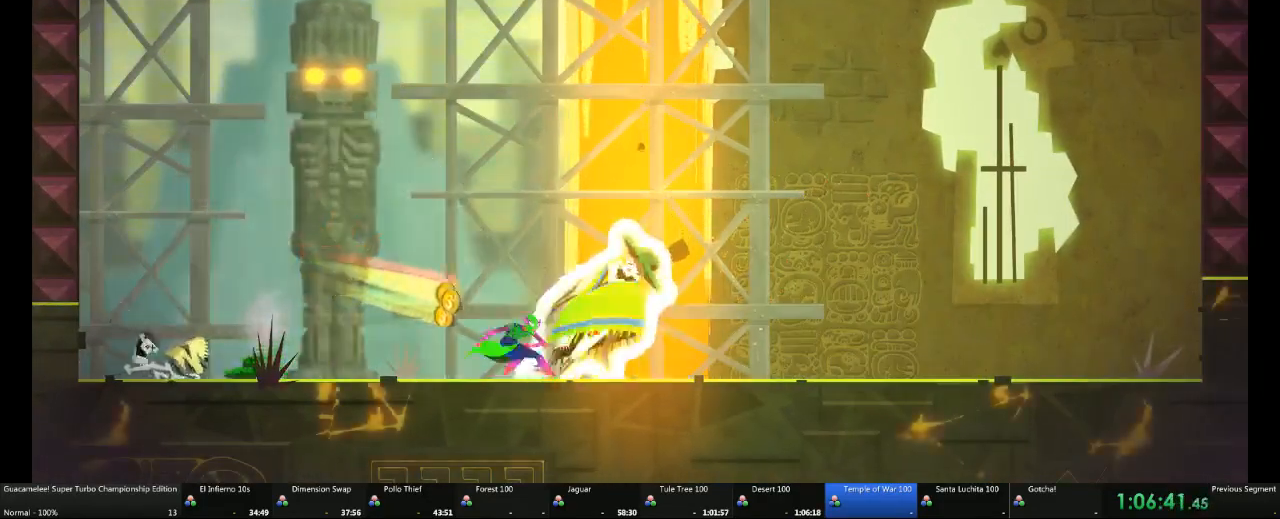
{"dt_ms": 500, "buttons": [], "left_stick": "center", "right_stick": "center", "events": []}
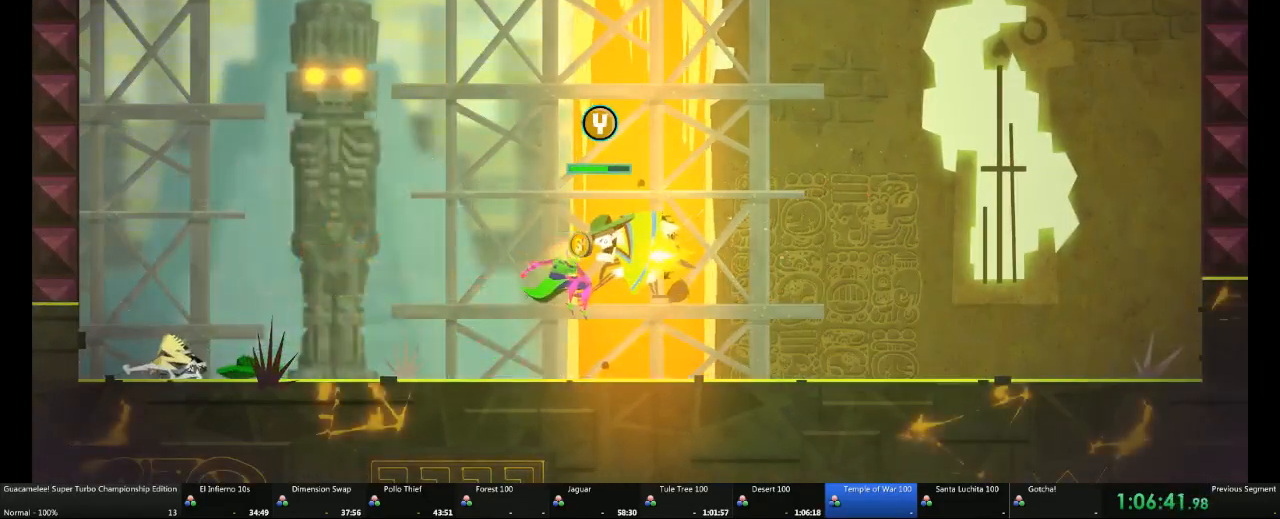
{"dt_ms": 500, "buttons": [], "left_stick": "center", "right_stick": "center", "events": []}